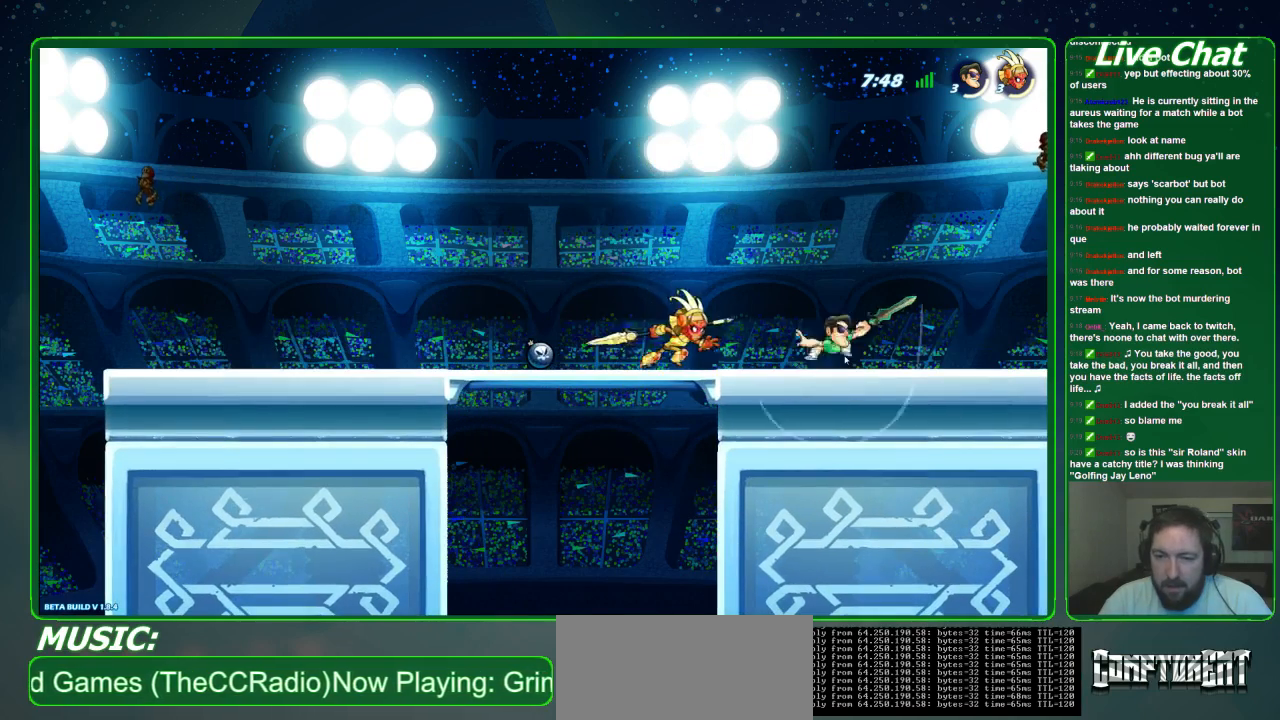
Gameplay with a controller (Xbox layout); each line is a JSON object with the inputs held at the frame after it. "events" lists button and stick changes between this image and that frame as [ms after this image, input, new state], when the widget could be followed in between. Not read: DPAD_DOWN DPAD_LEFT DPAD_RIGHT DPAD_UP L3 R3 right_stick.
{"buttons": [], "left_stick": "down-left"}
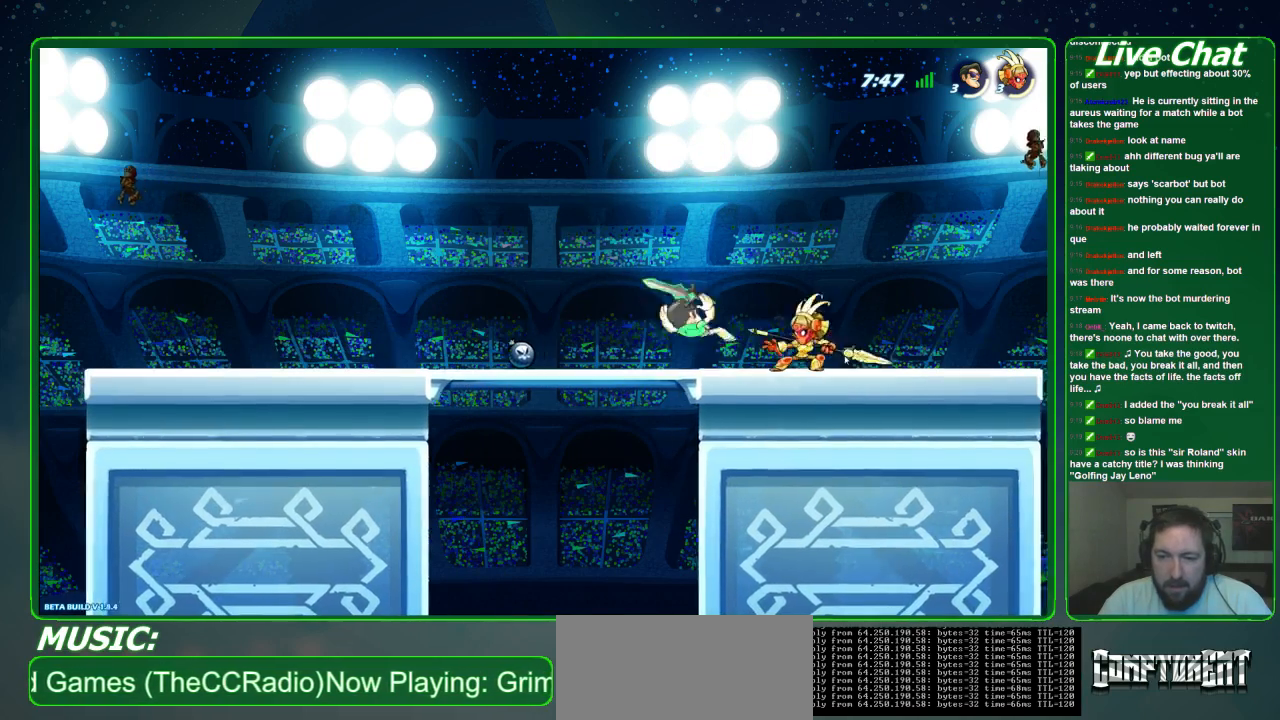
{"buttons": [], "left_stick": "down-left"}
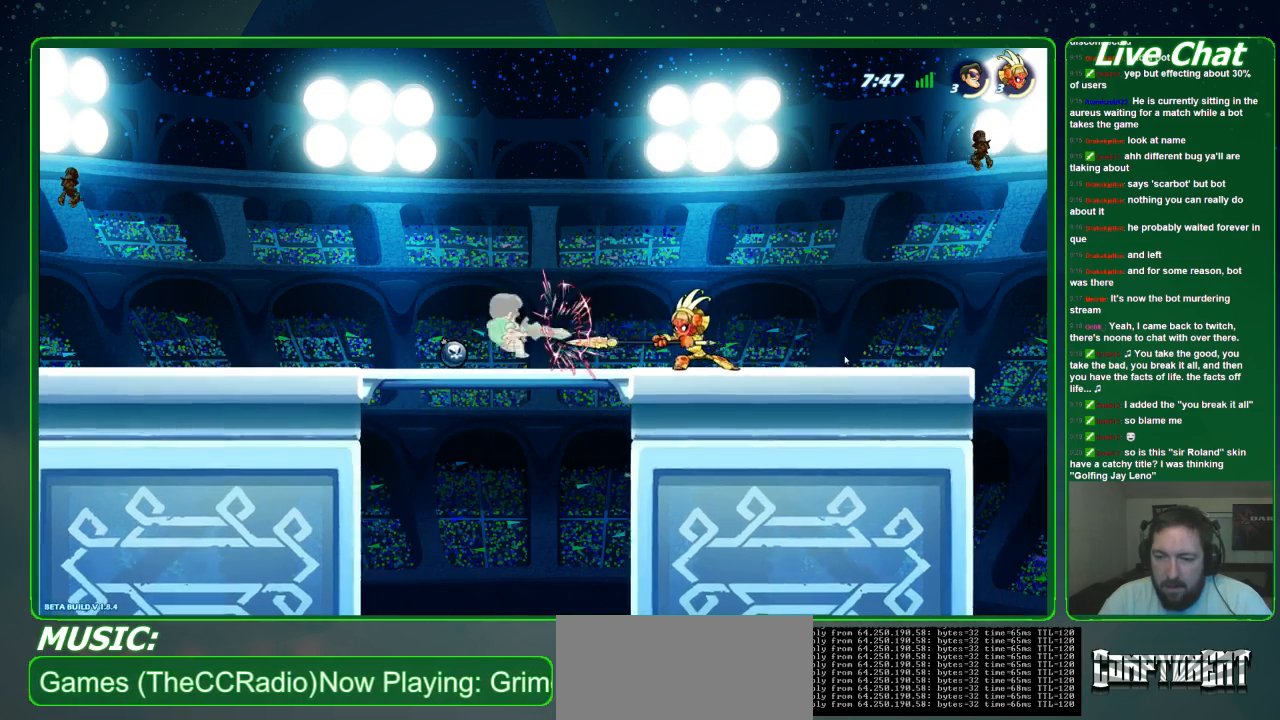
{"buttons": [], "left_stick": "down-right", "events": [[300, "left_stick", "down-right"]]}
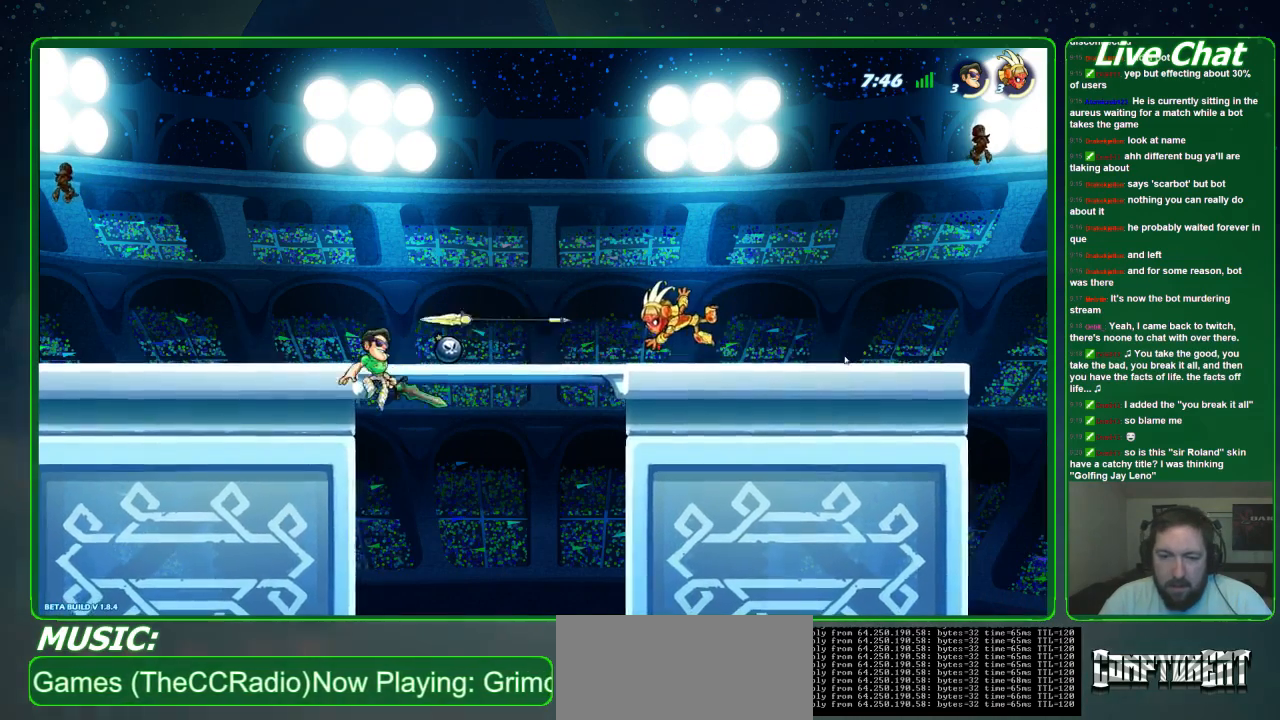
{"buttons": ["R2"], "left_stick": "down-right", "events": [[33, "A", "down"], [67, "left_stick", "down"], [133, "A", "up"], [267, "left_stick", "down-right"], [500, "R2", "down"]]}
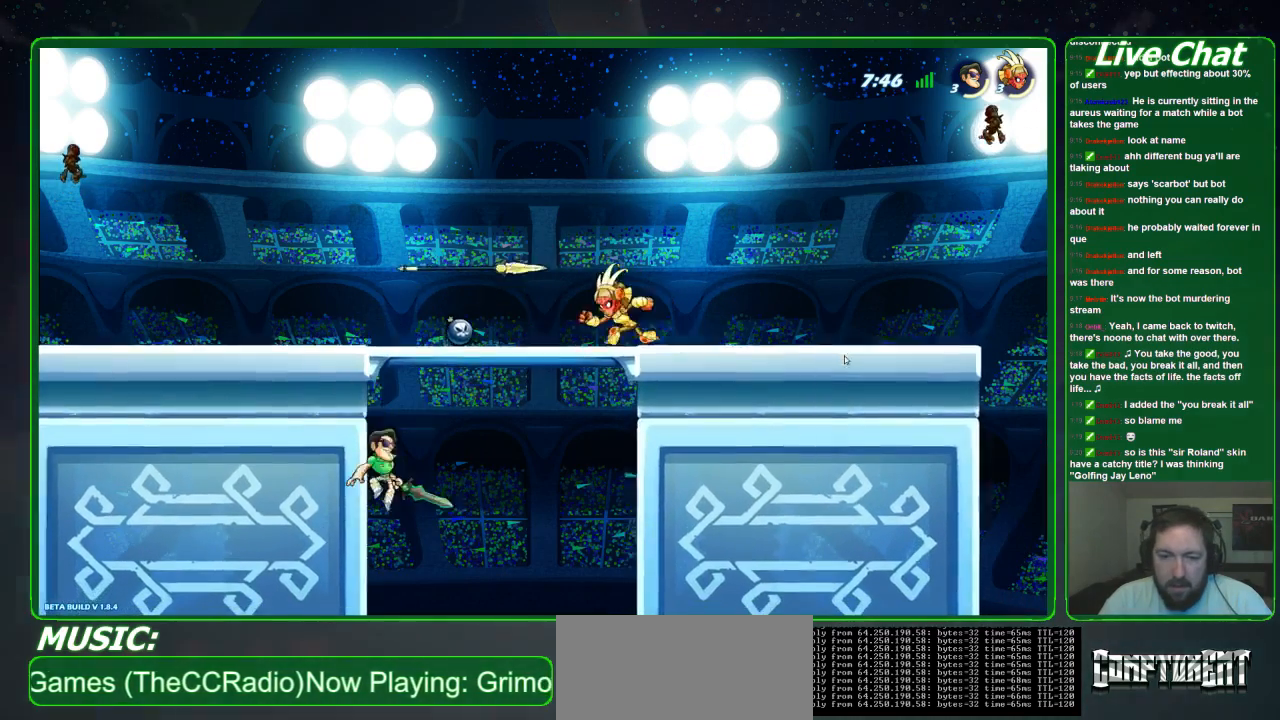
{"buttons": ["X"], "left_stick": "up-left", "events": [[133, "A", "down"], [133, "left_stick", "right"], [233, "A", "up"], [267, "R2", "up"], [300, "X", "down"], [333, "left_stick", "up"], [367, "X", "up"], [400, "left_stick", "up-left"], [467, "X", "down"]]}
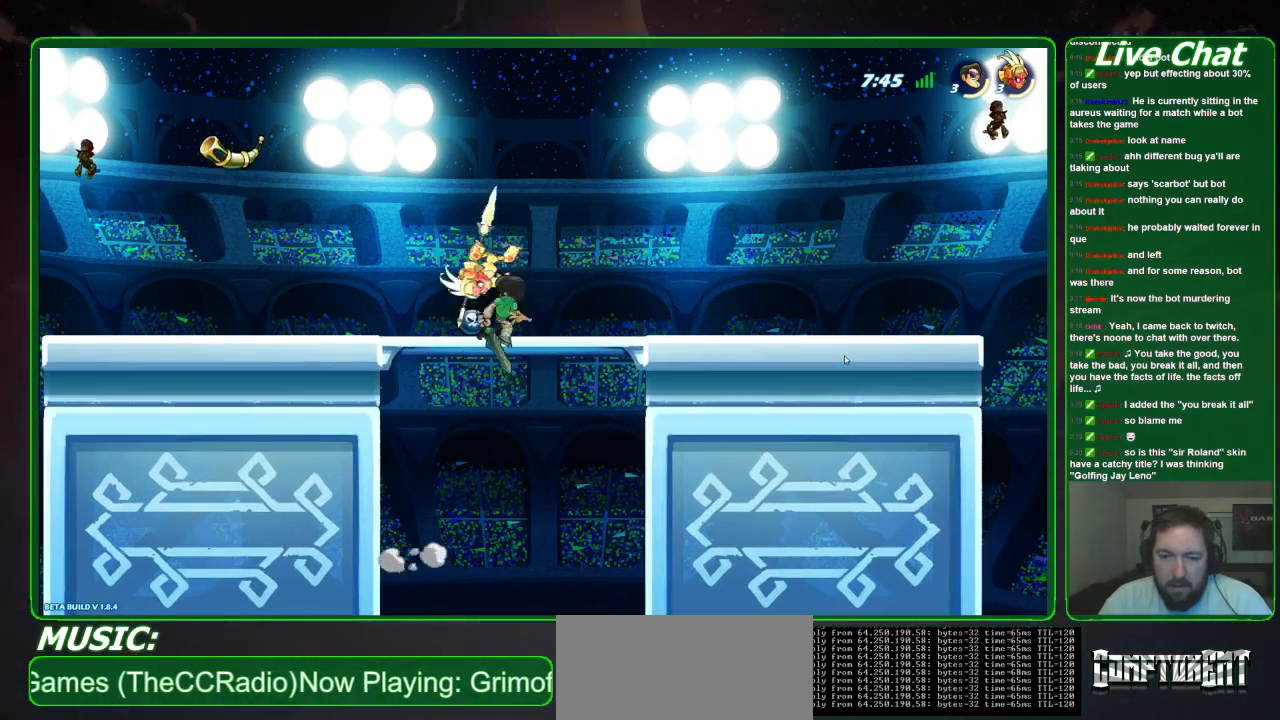
{"buttons": [], "left_stick": "left", "events": [[33, "X", "up"], [67, "X", "down"], [200, "X", "up"], [367, "left_stick", "left"]]}
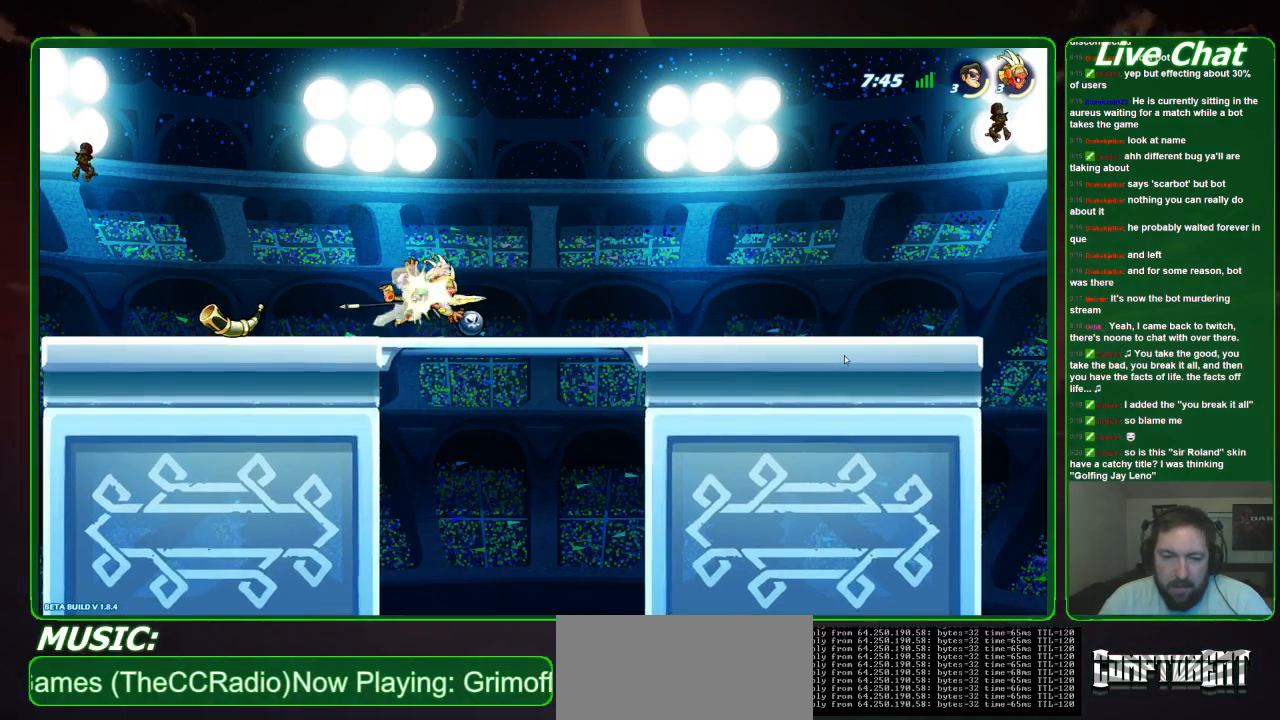
{"buttons": [], "left_stick": "left", "events": []}
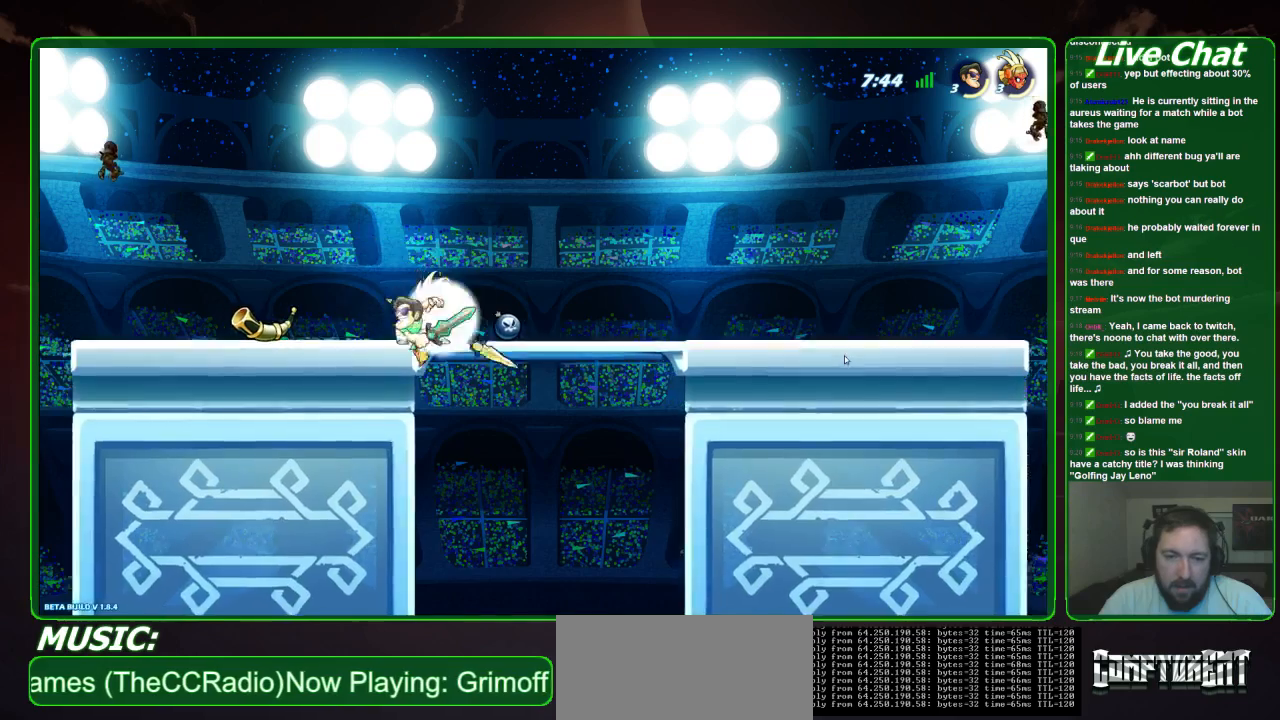
{"buttons": [], "left_stick": "down", "events": [[167, "left_stick", "center"], [267, "left_stick", "down-right"], [333, "left_stick", "down"], [400, "X", "down"], [500, "X", "up"]]}
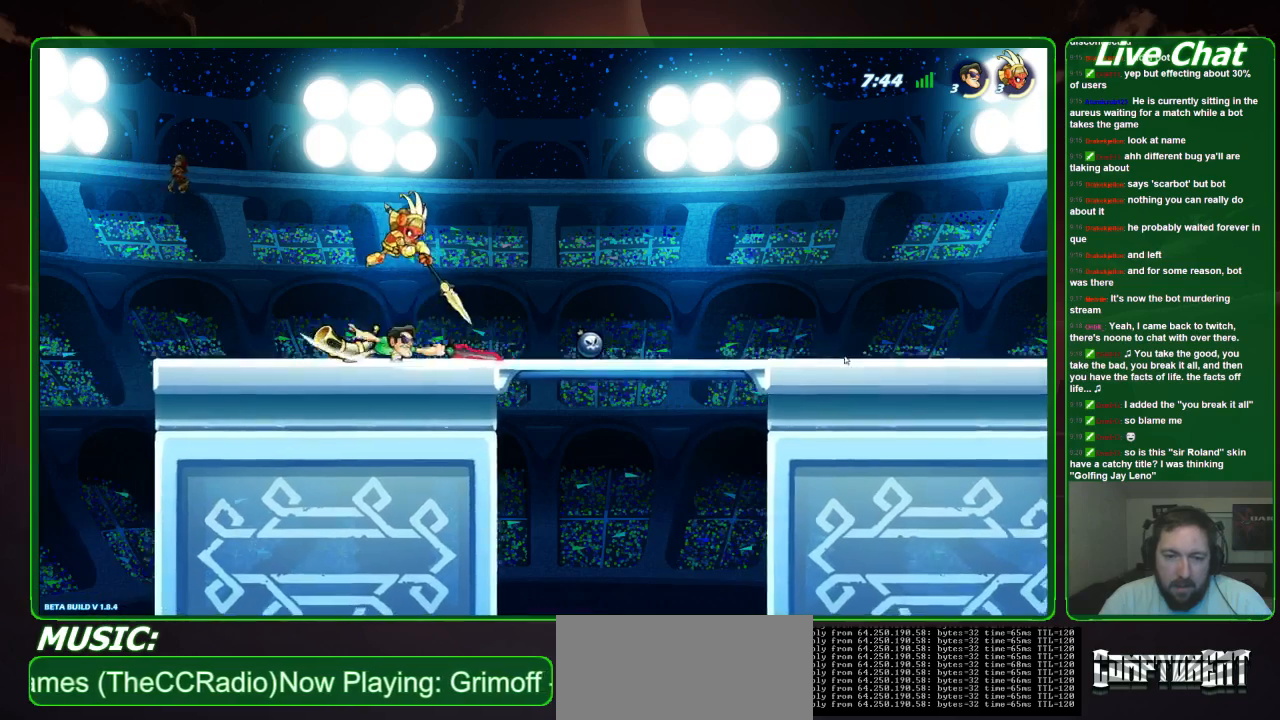
{"buttons": [], "left_stick": "right", "events": [[100, "X", "down"], [200, "X", "up"], [233, "X", "down"], [300, "left_stick", "down-right"], [400, "X", "up"], [400, "left_stick", "right"]]}
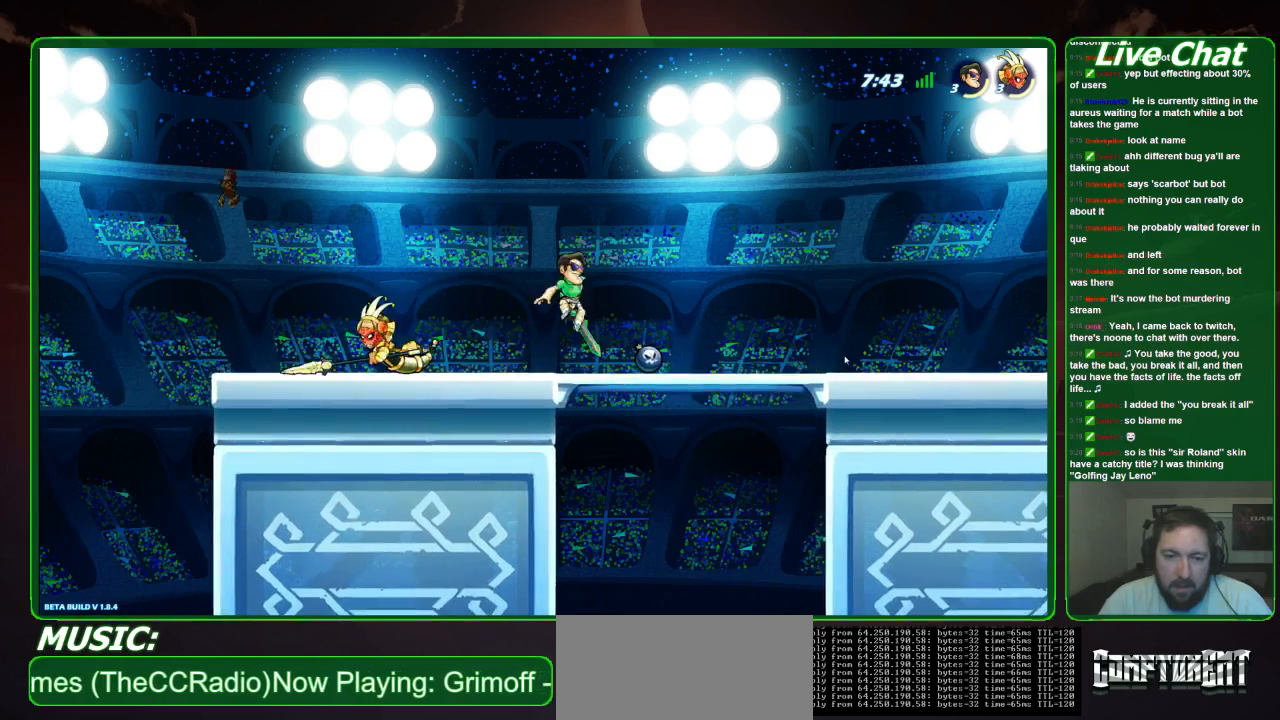
{"buttons": ["B"], "left_stick": "left", "events": [[367, "left_stick", "left"], [467, "B", "down"]]}
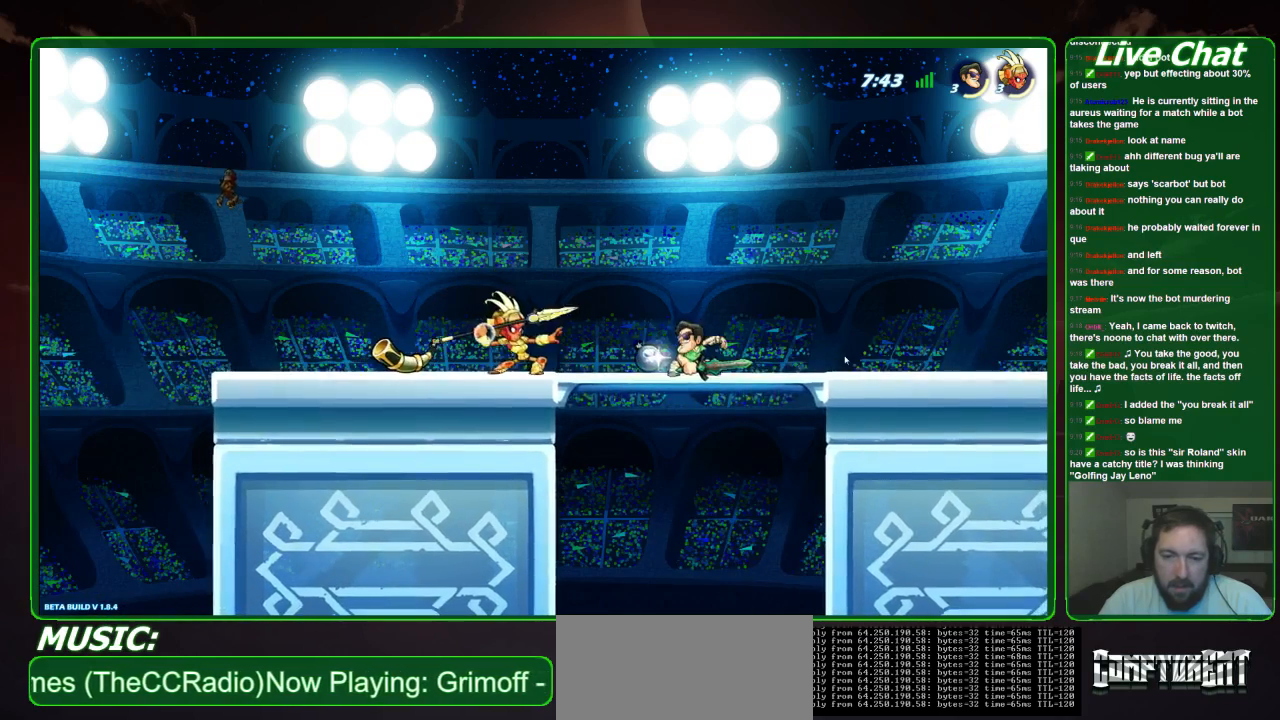
{"buttons": [], "left_stick": "center", "events": [[33, "B", "up"], [67, "left_stick", "center"]]}
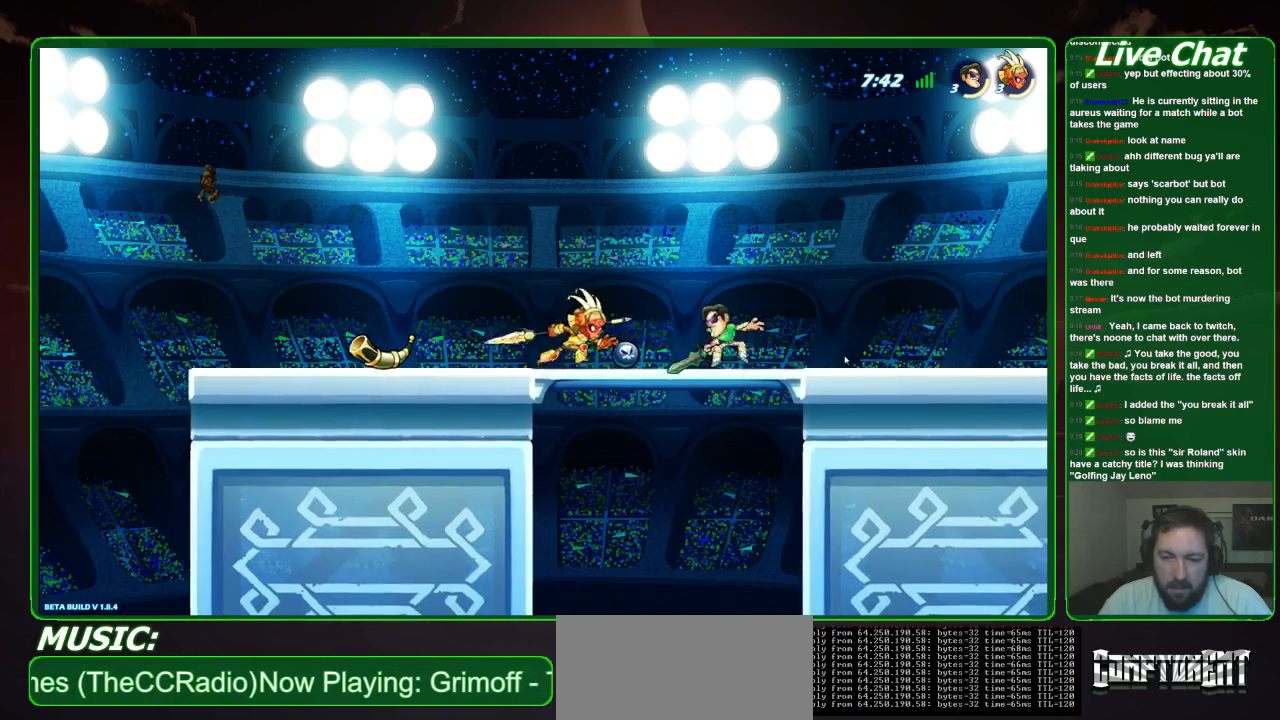
{"buttons": [], "left_stick": "center"}
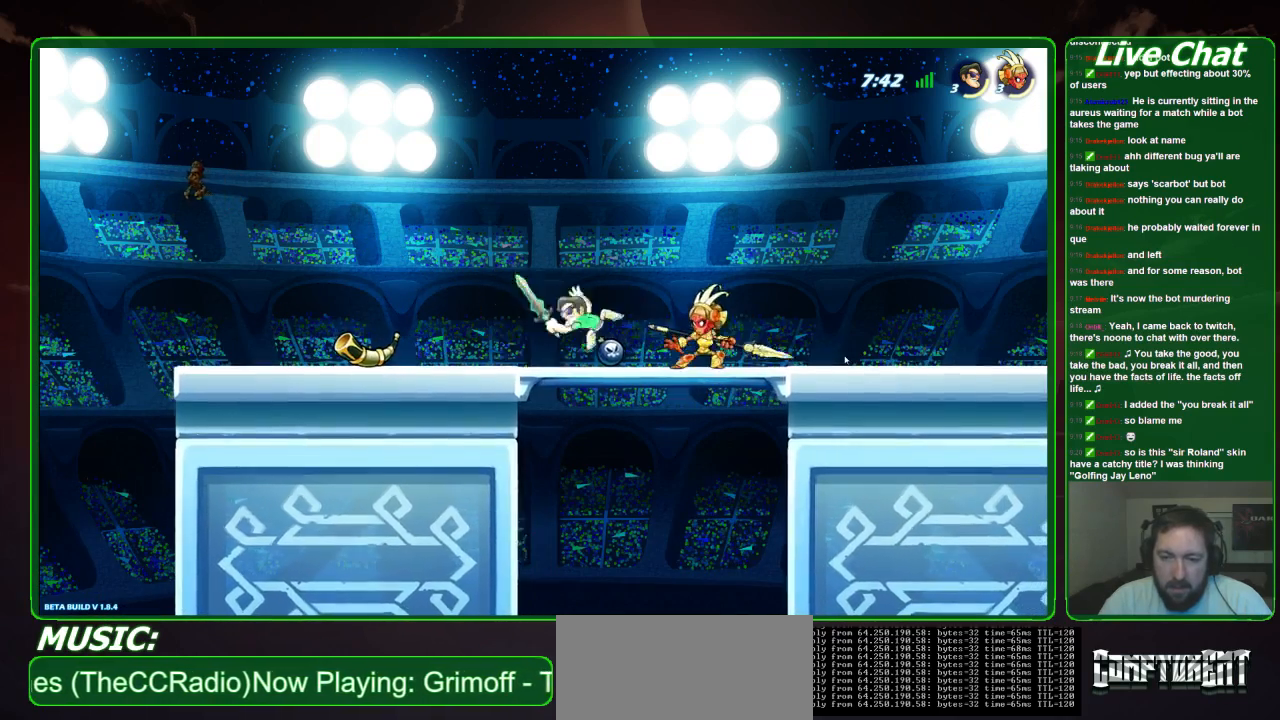
{"buttons": ["X"], "left_stick": "right", "events": [[100, "left_stick", "down-right"], [133, "X", "down"], [233, "X", "up"], [300, "X", "down"], [367, "X", "up"], [367, "left_stick", "right"], [433, "X", "down"]]}
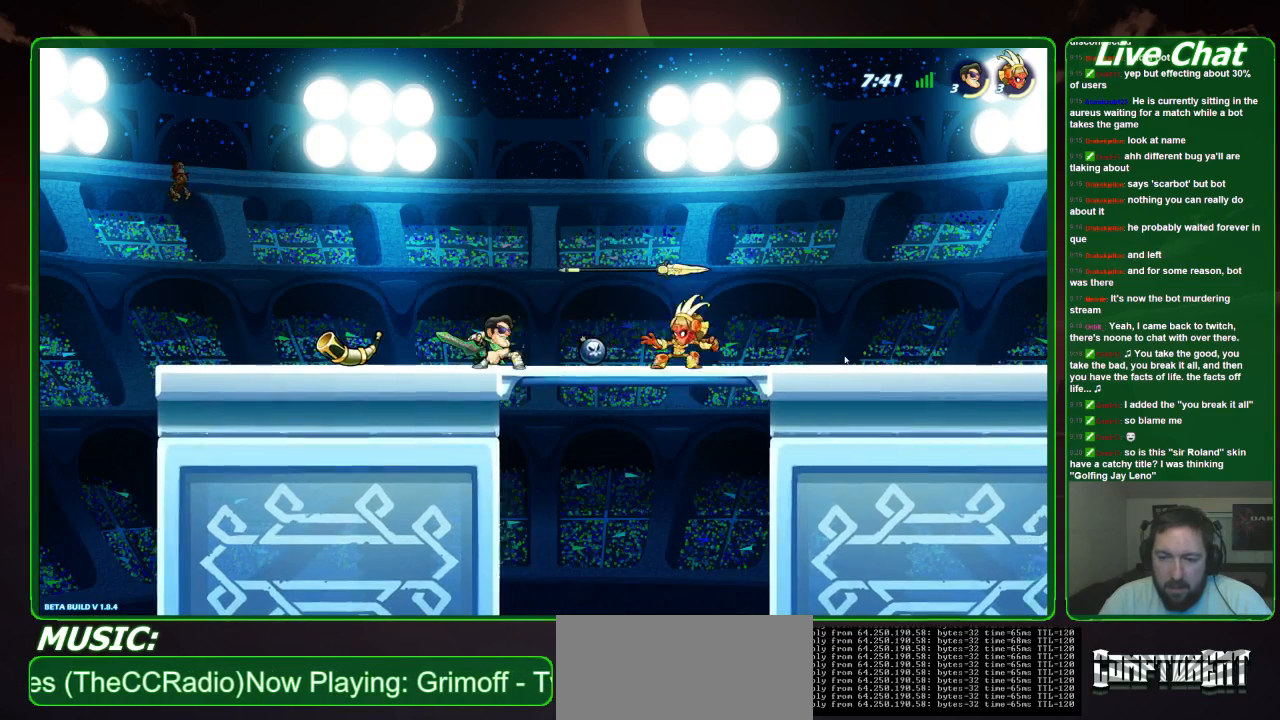
{"buttons": ["X"], "left_stick": "right", "events": [[33, "X", "up"], [267, "X", "down"], [367, "X", "up"], [400, "X", "down"]]}
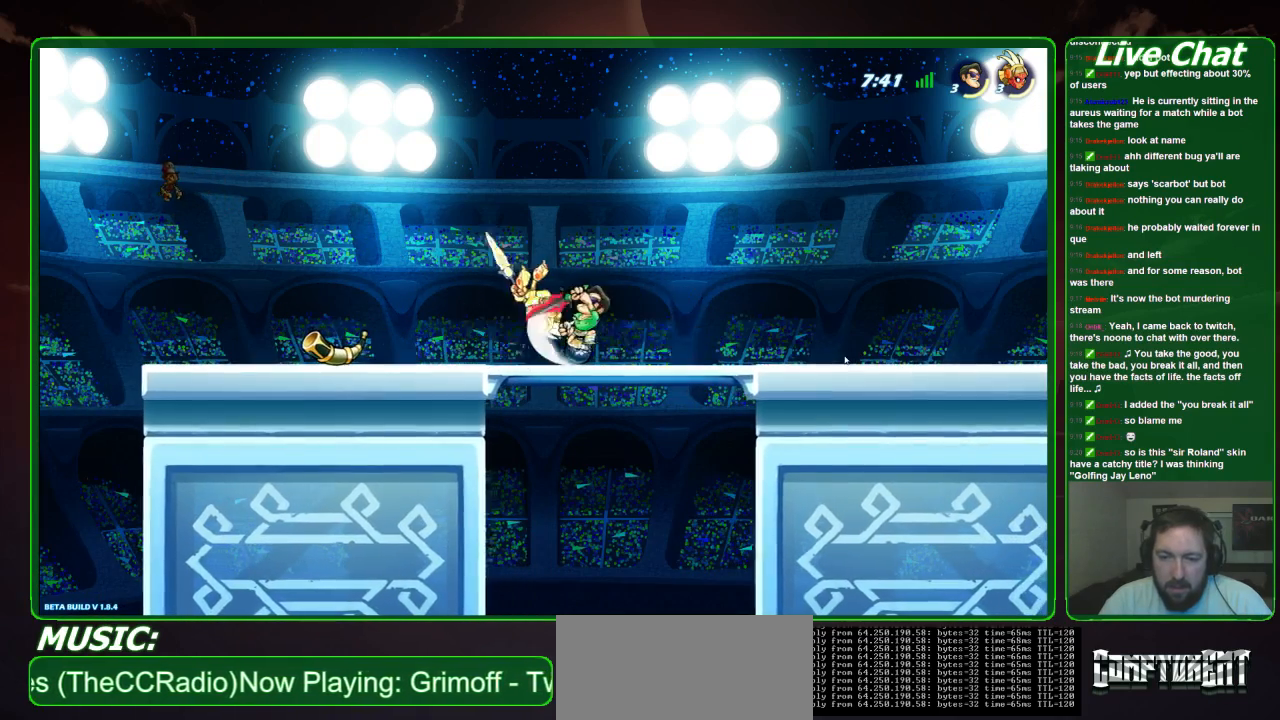
{"buttons": ["A"], "left_stick": "right", "events": [[33, "X", "up"], [500, "A", "down"]]}
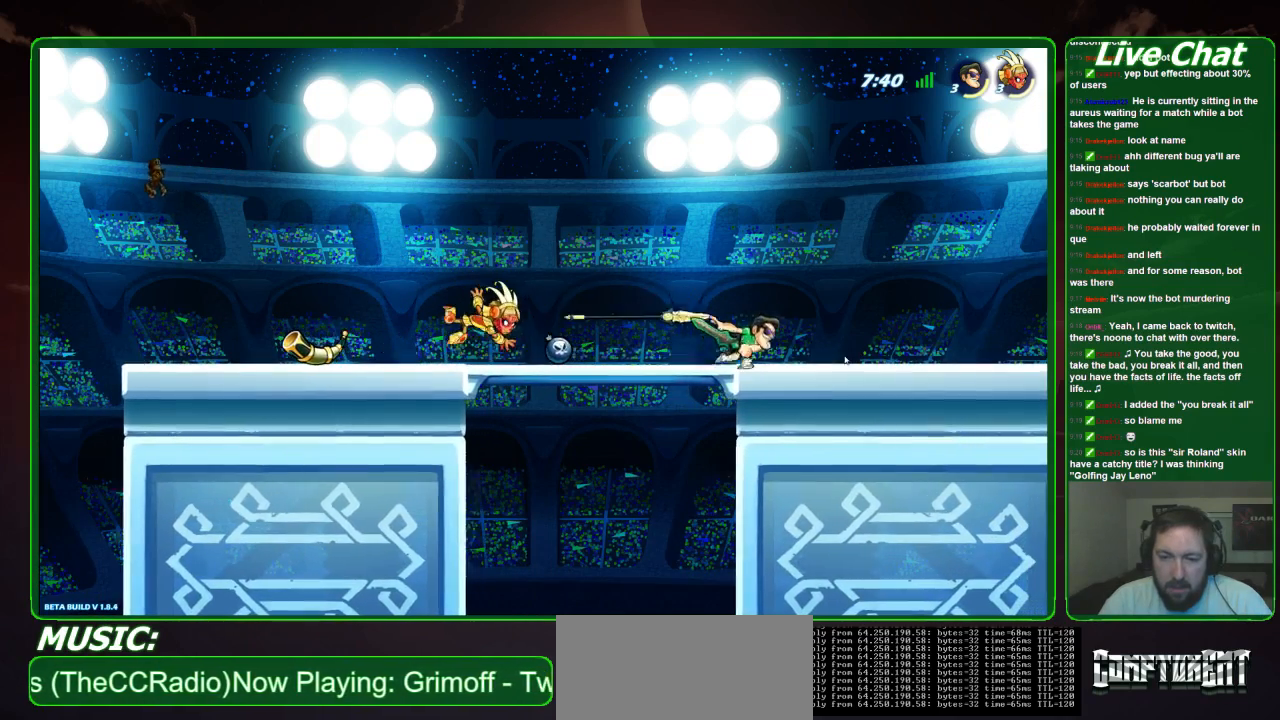
{"buttons": [], "left_stick": "left", "events": [[100, "A", "up"], [100, "left_stick", "left"]]}
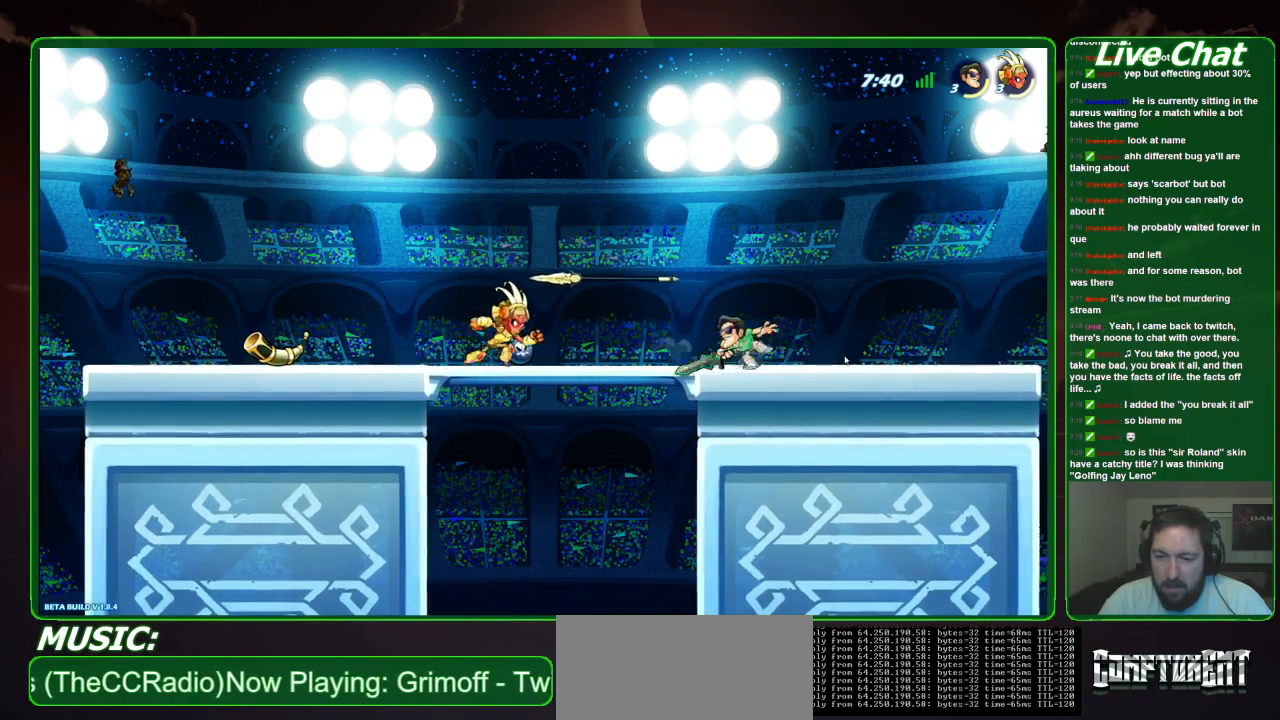
{"buttons": [], "left_stick": "down", "events": [[200, "A", "down"], [300, "A", "up"], [300, "left_stick", "down-left"], [433, "left_stick", "down"]]}
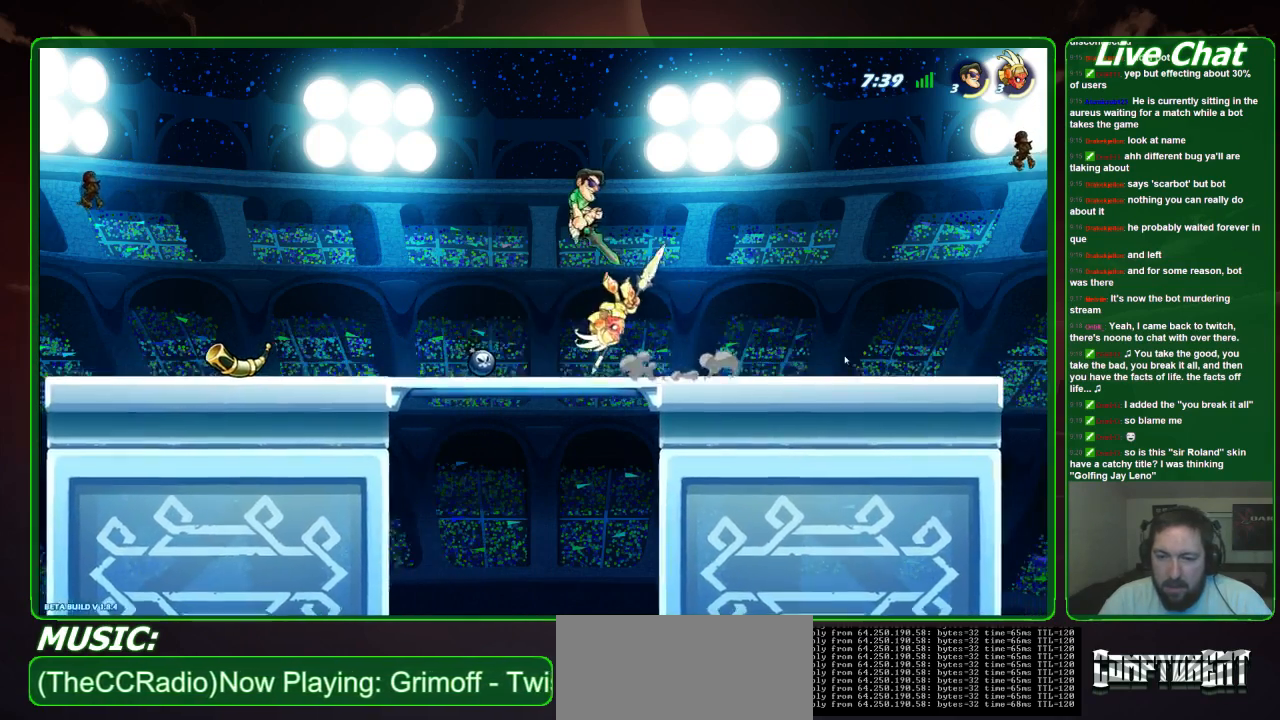
{"buttons": [], "left_stick": "down-right", "events": [[133, "left_stick", "down-right"], [300, "R1", "down"], [300, "R2", "down"], [400, "R1", "up"], [467, "R2", "up"]]}
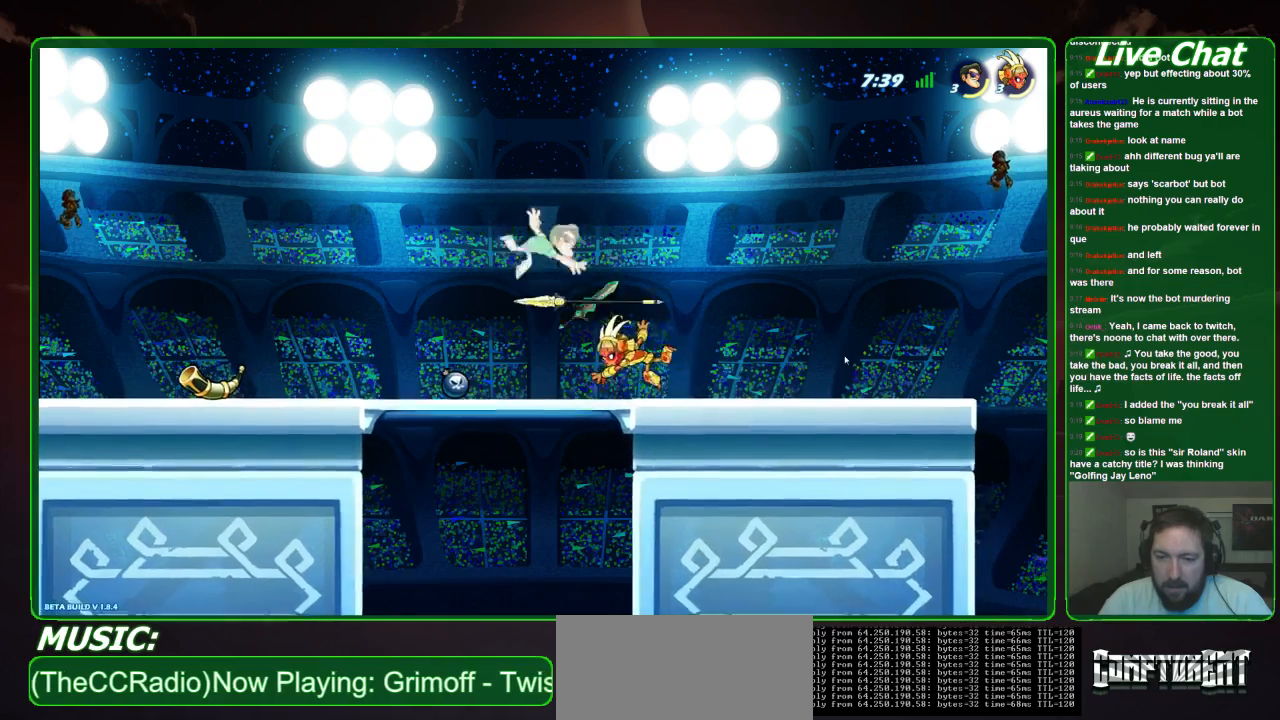
{"buttons": [], "left_stick": "down-right", "events": []}
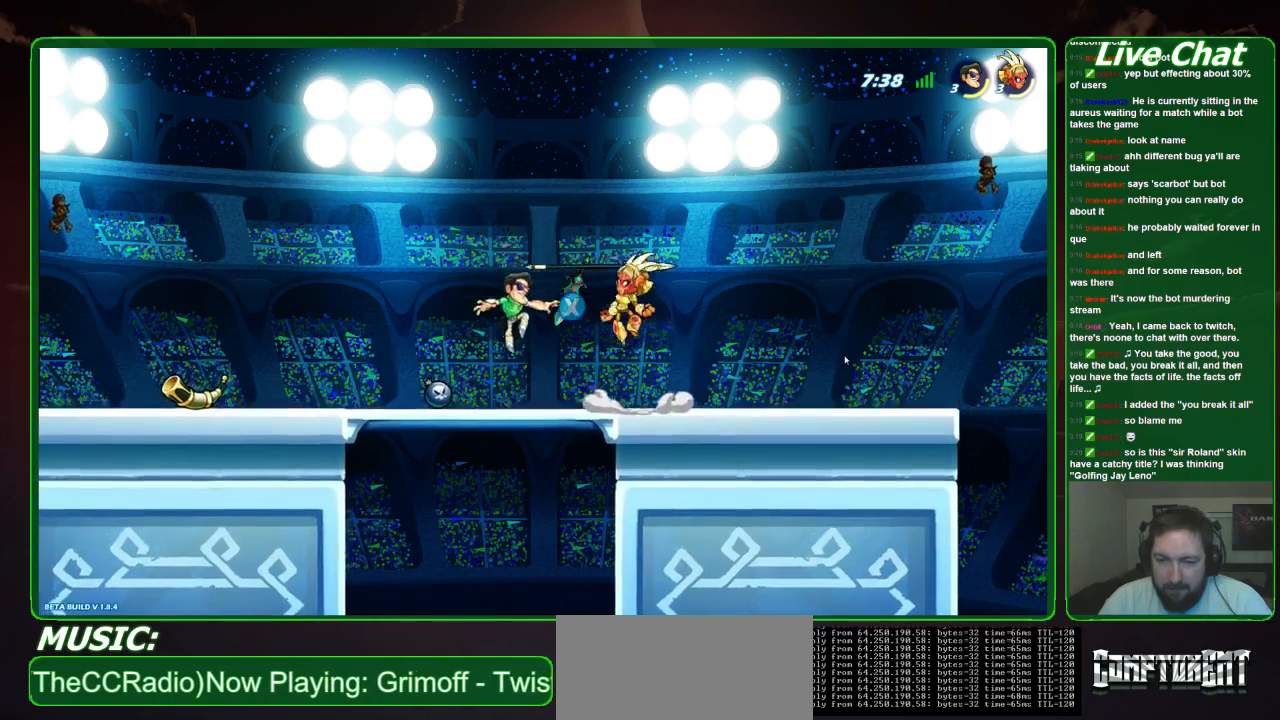
{"buttons": [], "left_stick": "left", "events": [[167, "X", "down"], [267, "X", "up"], [267, "left_stick", "down"], [467, "left_stick", "left"]]}
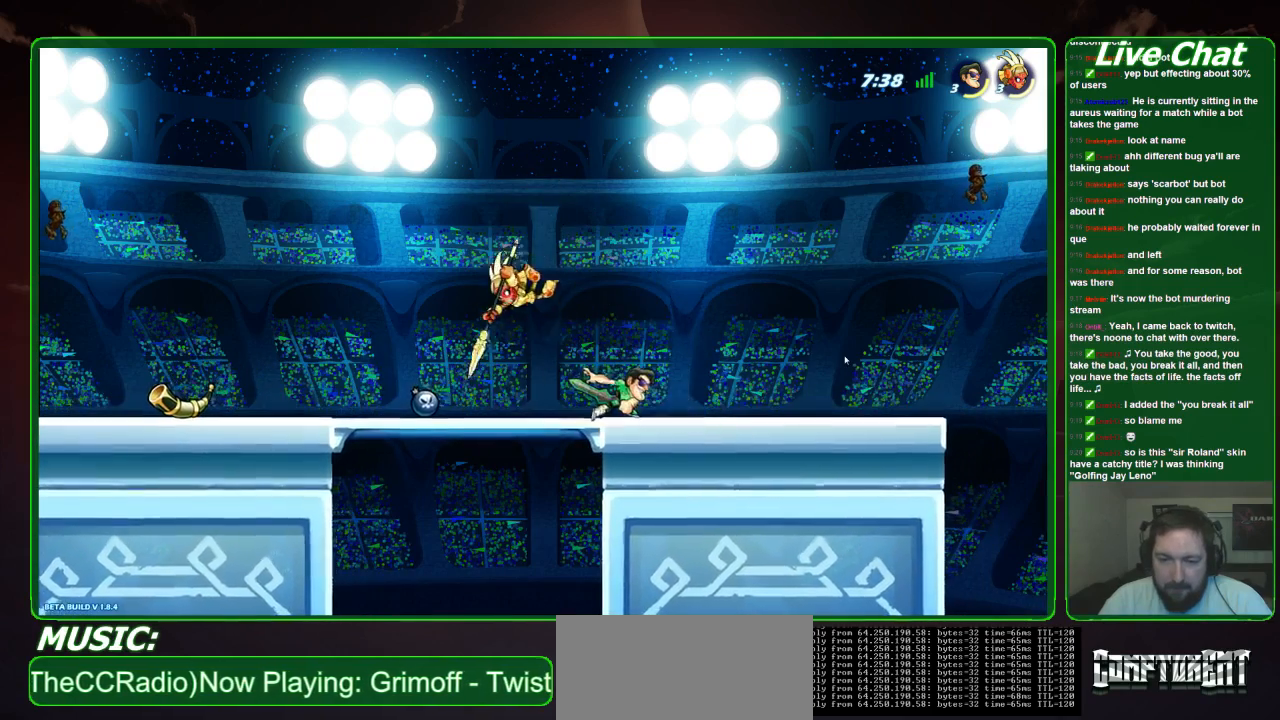
{"buttons": [], "left_stick": "center", "events": [[100, "B", "down"], [167, "B", "up"], [233, "left_stick", "center"]]}
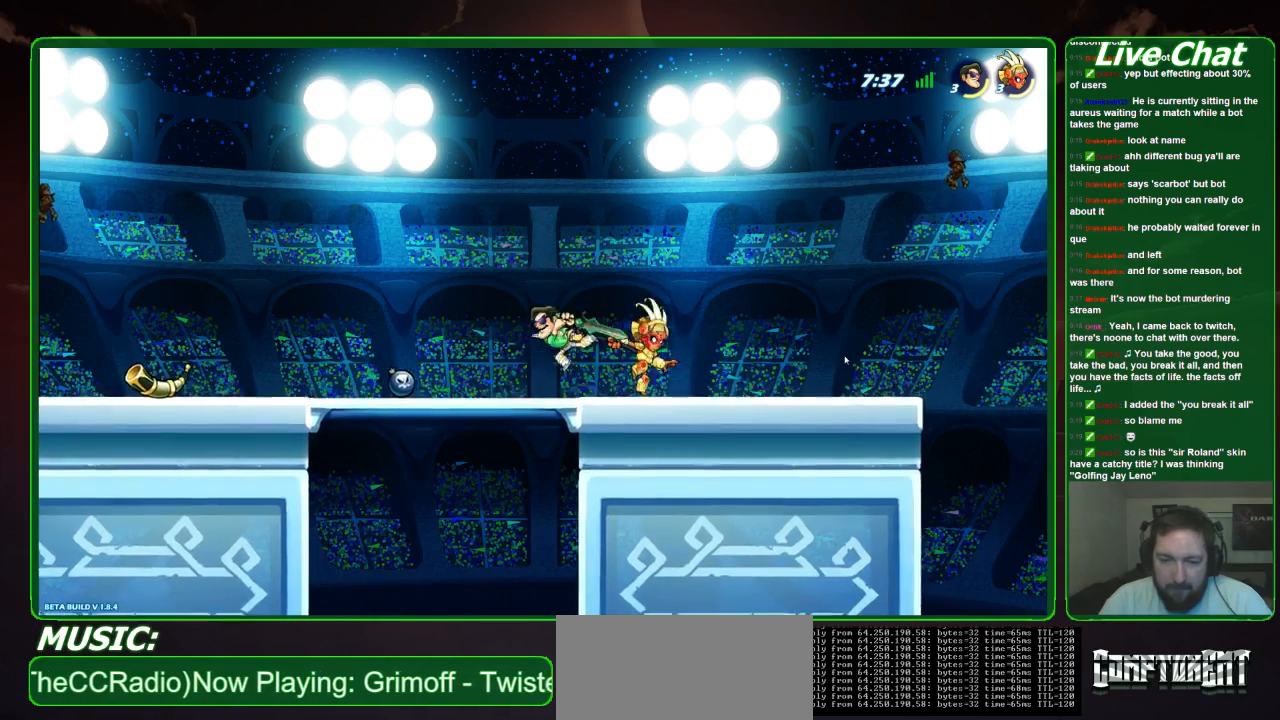
{"buttons": [], "left_stick": "left", "events": [[433, "left_stick", "left"]]}
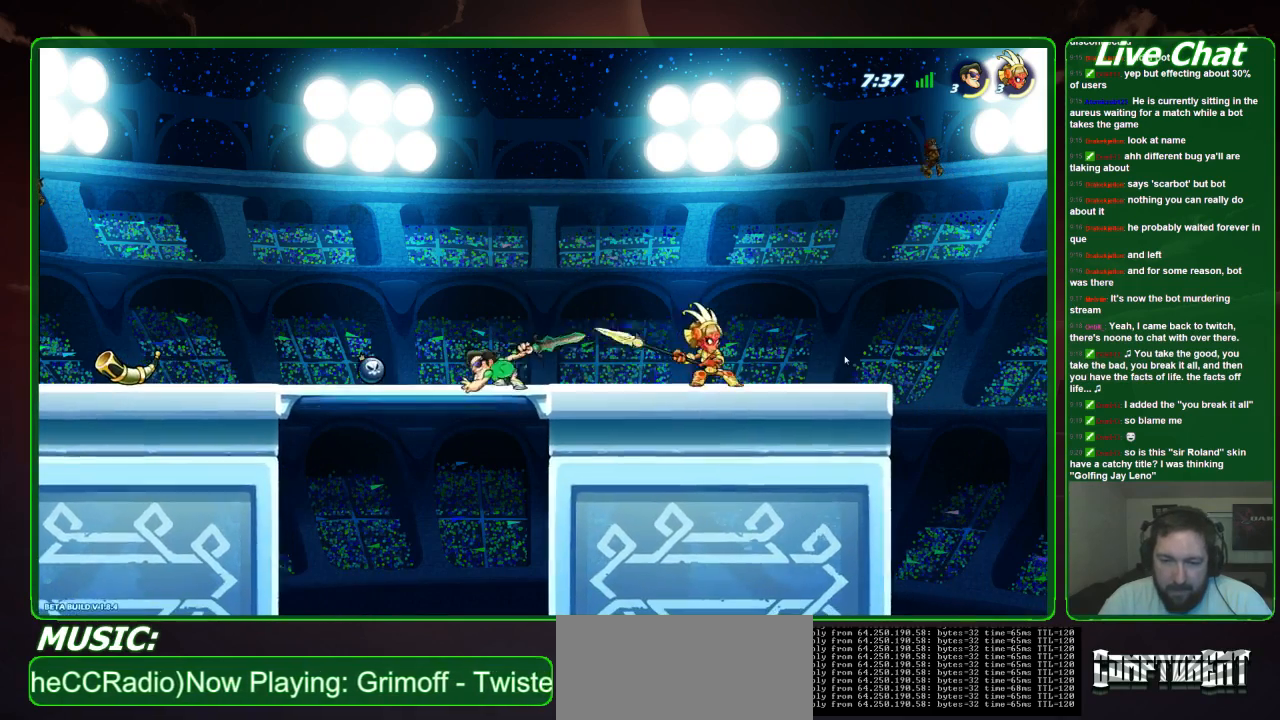
{"buttons": [], "left_stick": "left", "events": []}
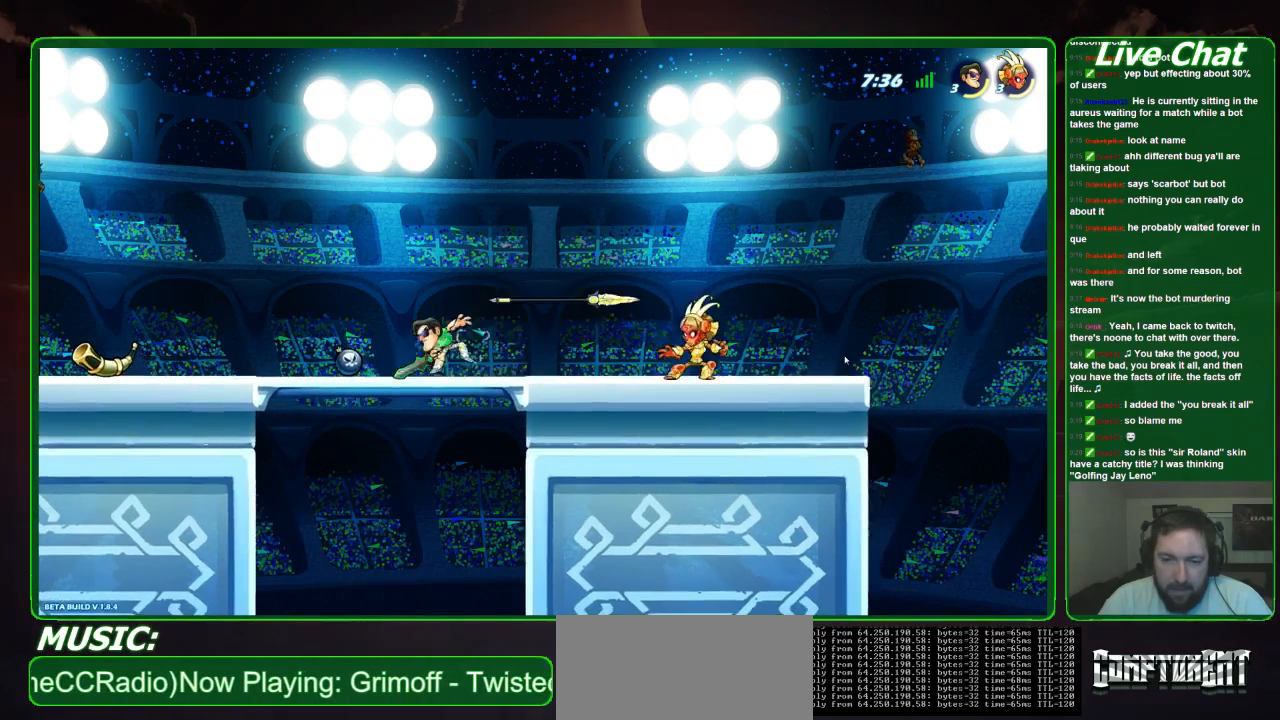
{"buttons": [], "left_stick": "down", "events": [[33, "left_stick", "down-left"], [167, "left_stick", "down-right"], [400, "left_stick", "down"]]}
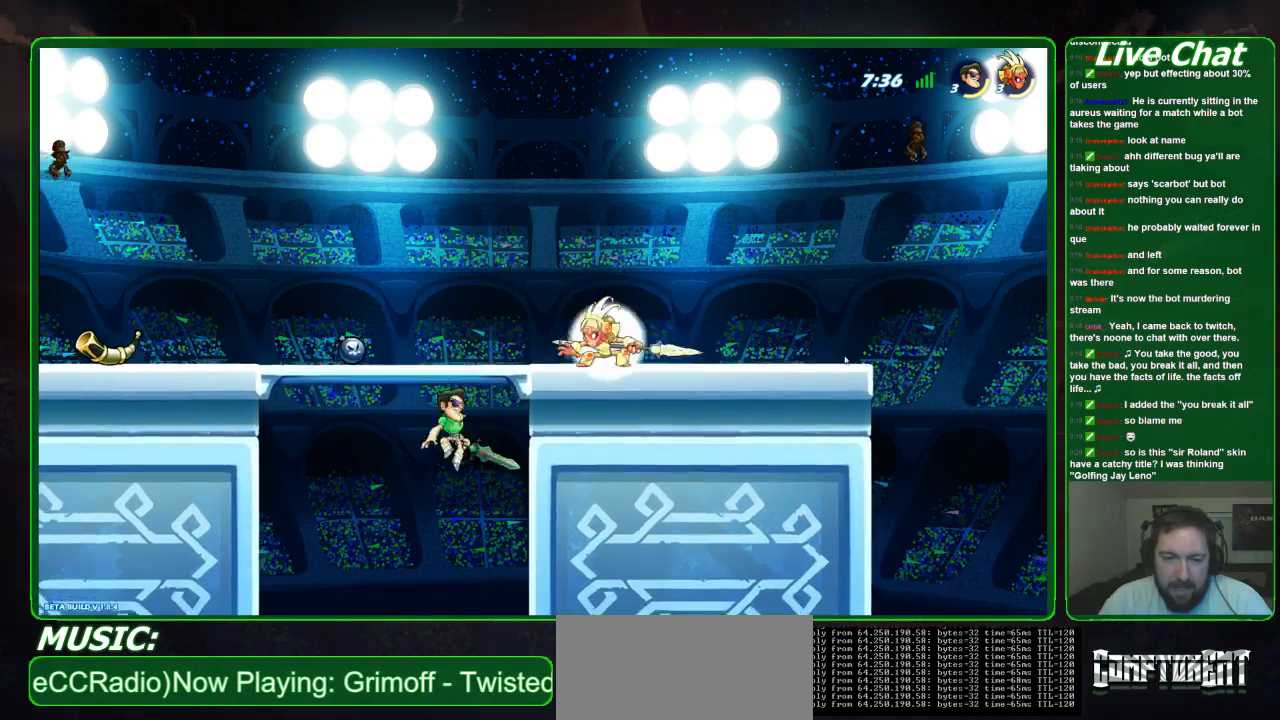
{"buttons": [], "left_stick": "up-left", "events": [[33, "left_stick", "left"], [167, "left_stick", "up"], [333, "A", "down"], [467, "A", "up"], [500, "left_stick", "up-left"]]}
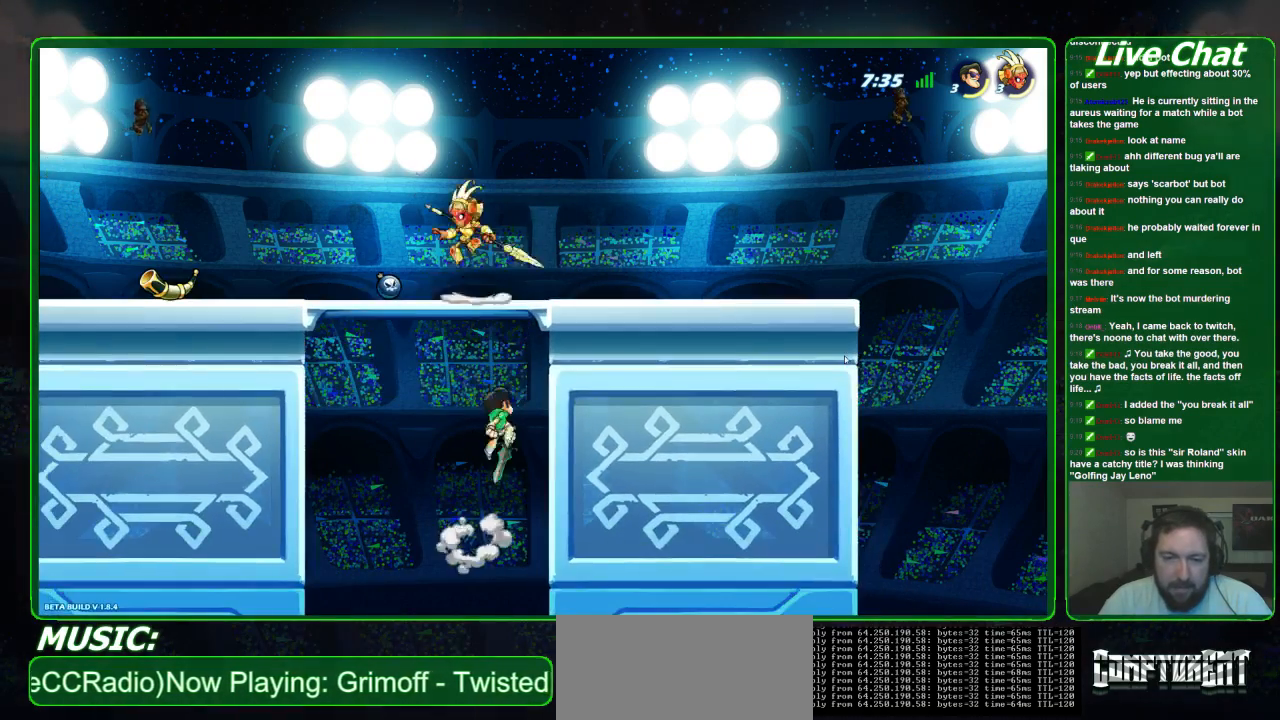
{"buttons": [], "left_stick": "up-left"}
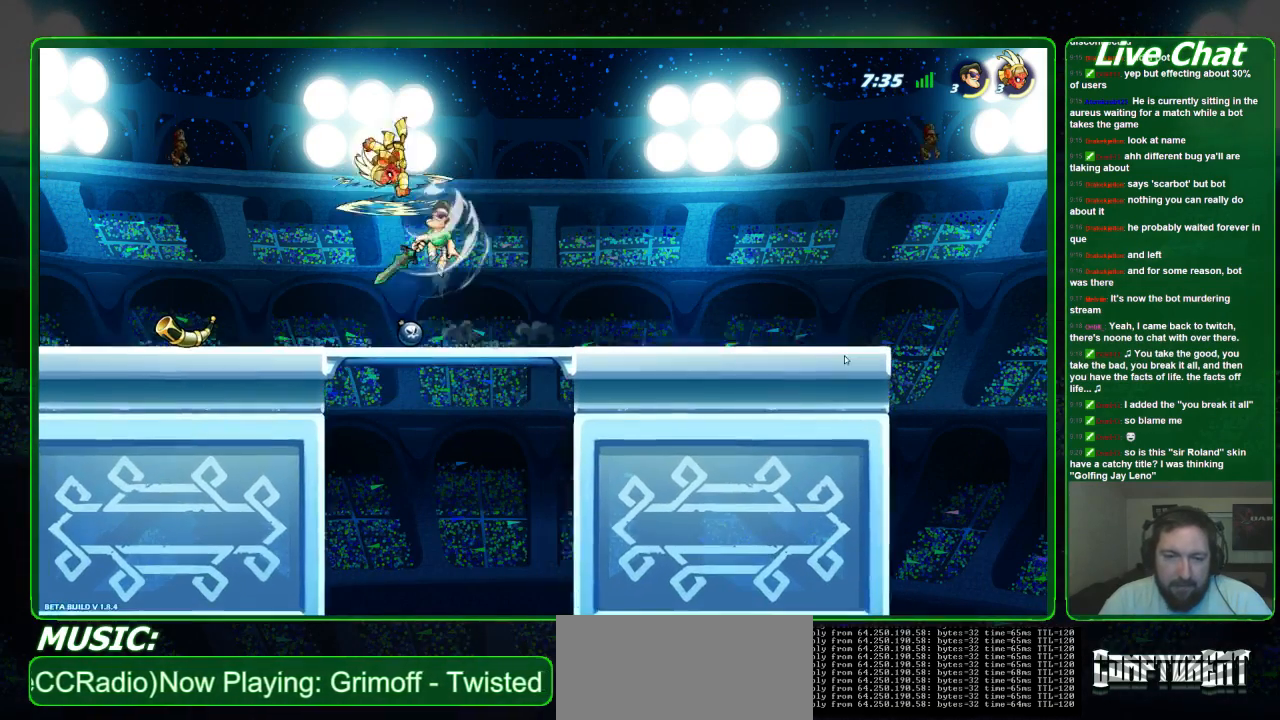
{"buttons": [], "left_stick": "up-left", "events": []}
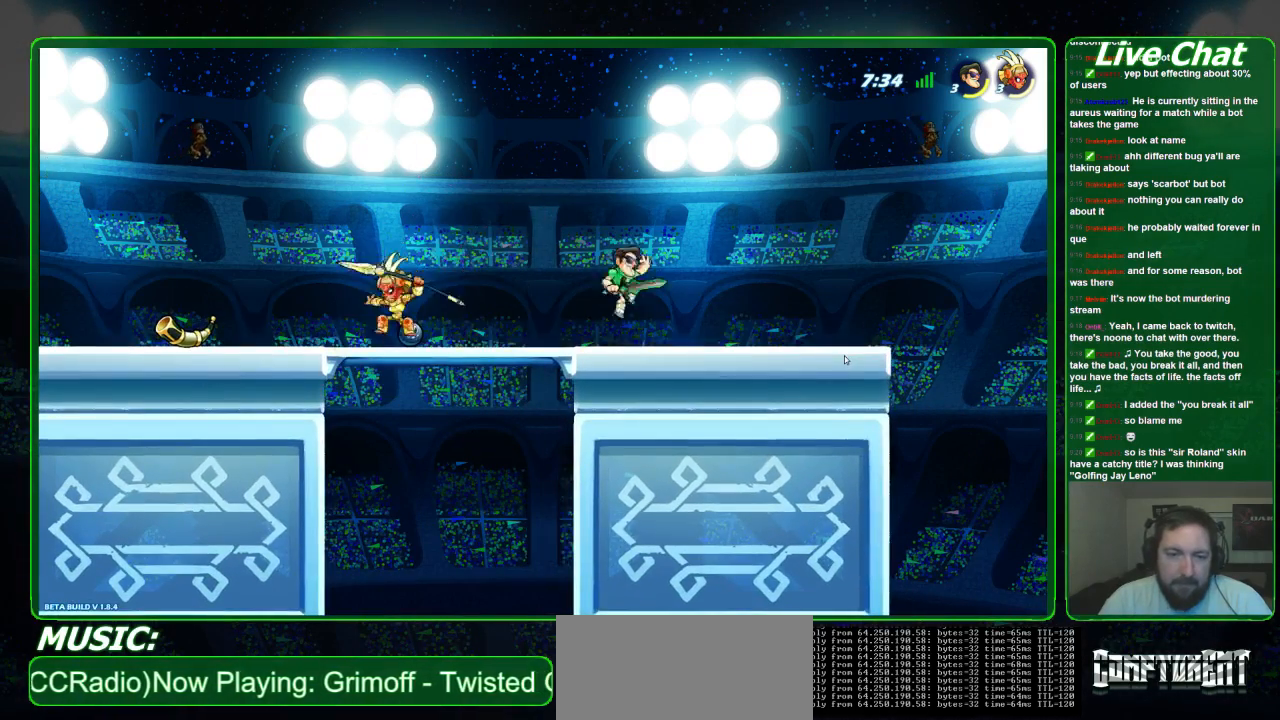
{"buttons": [], "left_stick": "down", "events": [[200, "left_stick", "left"], [333, "X", "down"], [333, "left_stick", "down"], [467, "X", "up"]]}
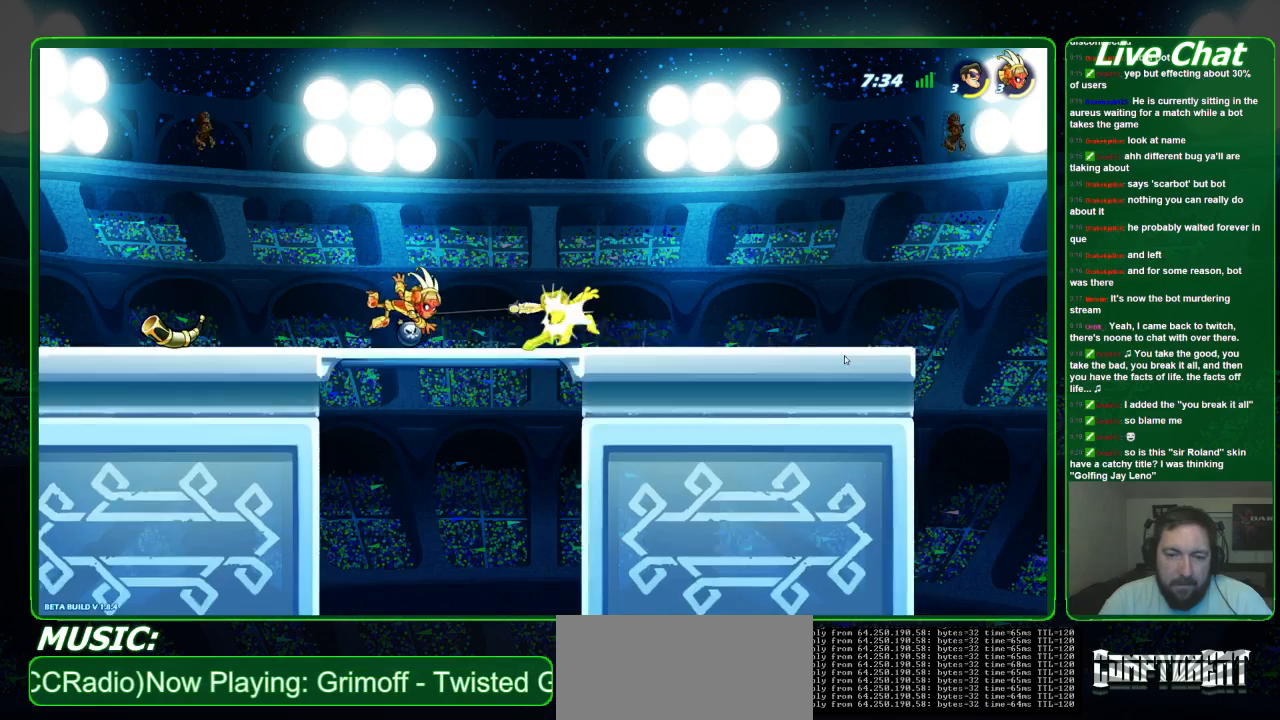
{"buttons": [], "left_stick": "left", "events": [[33, "X", "down"], [167, "X", "up"], [333, "left_stick", "center"], [467, "left_stick", "left"]]}
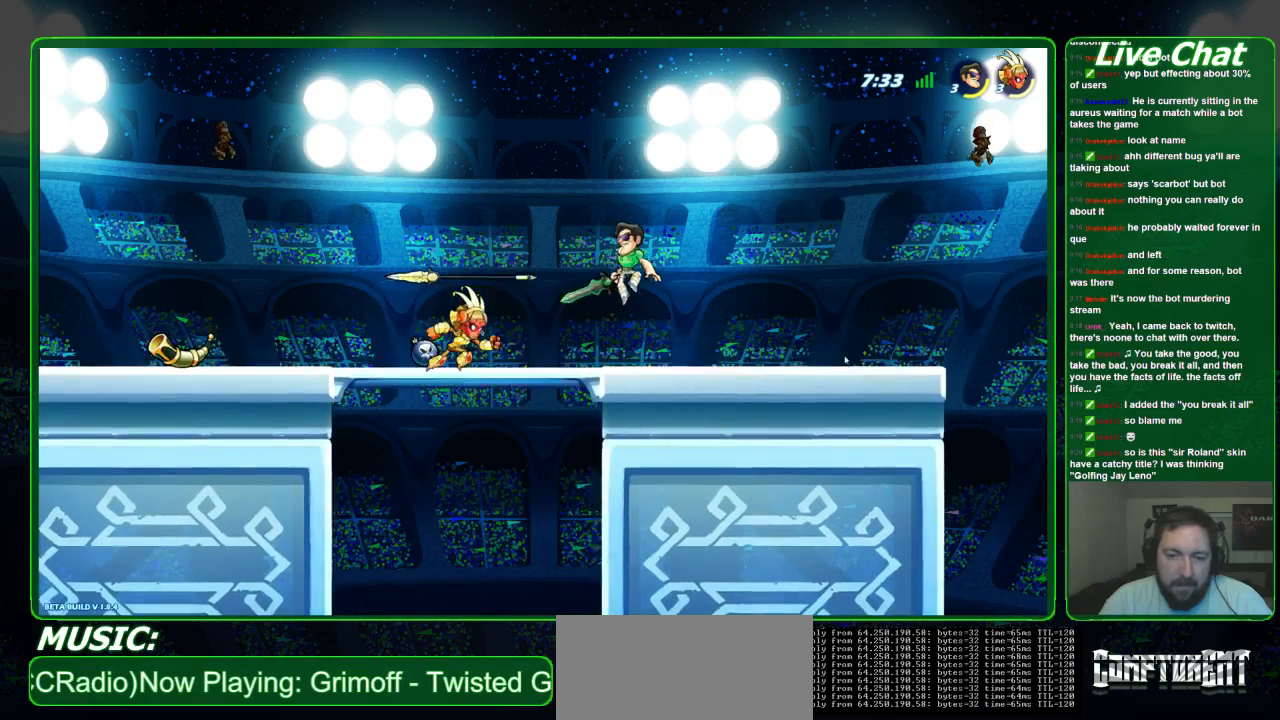
{"buttons": [], "left_stick": "left", "events": [[100, "R1", "down"], [200, "R1", "up"]]}